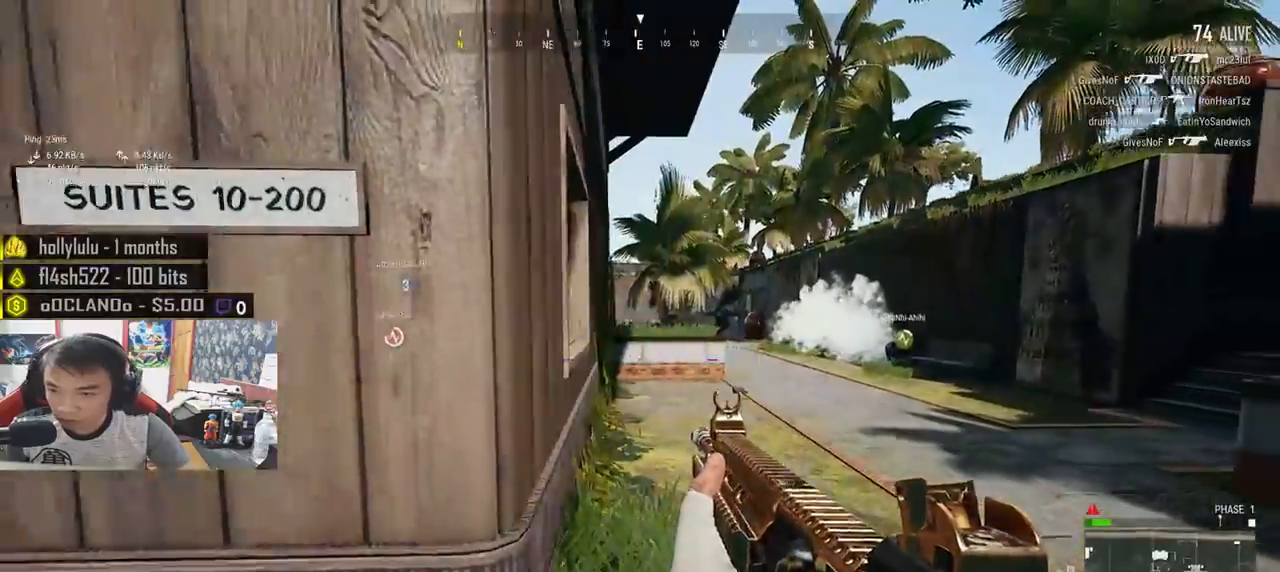
Gameplay with keyboard and mouse; each line is a JSON object with the keys and mouse buttons held at the frame after it. "events" lists presses ("down") and releases ("up") of "a", "c", "ctrl", "d", "e", "f", "q", "r", "s", "shift", "space", "tab", "v", "w", "x", "z", "mouse_left", "mouse_wheel", "mouse_right", "mouse_mb4" and "mouse_mb5" between this image and that frame as [ms after this image, input, new state], when the widget could be followed in between. "mouse_left", "mouse_wheel", "mouse_right", "mouse_mb4", "mouse_mb5" = the "left", "wheel", "right", "mb4", "mb5" buttons of the "mouse" list. No other keys are recorded. "wheel" means that the mouse wheel is clicked or scrolled. Mouse movement is not recorded.
{"keys": ["a", "d"], "mouse": [], "events": [[66, "s", "up"], [500, "d", "down"]]}
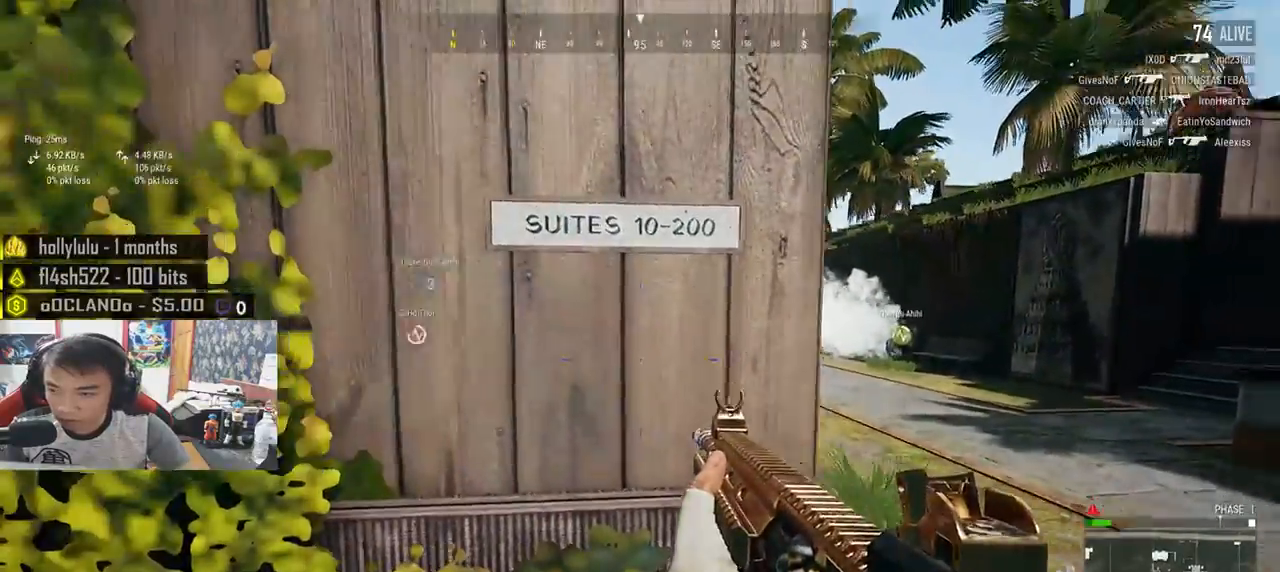
{"keys": ["d"], "mouse": [], "events": [[16, "a", "up"], [50, "w", "down"], [400, "w", "up"]]}
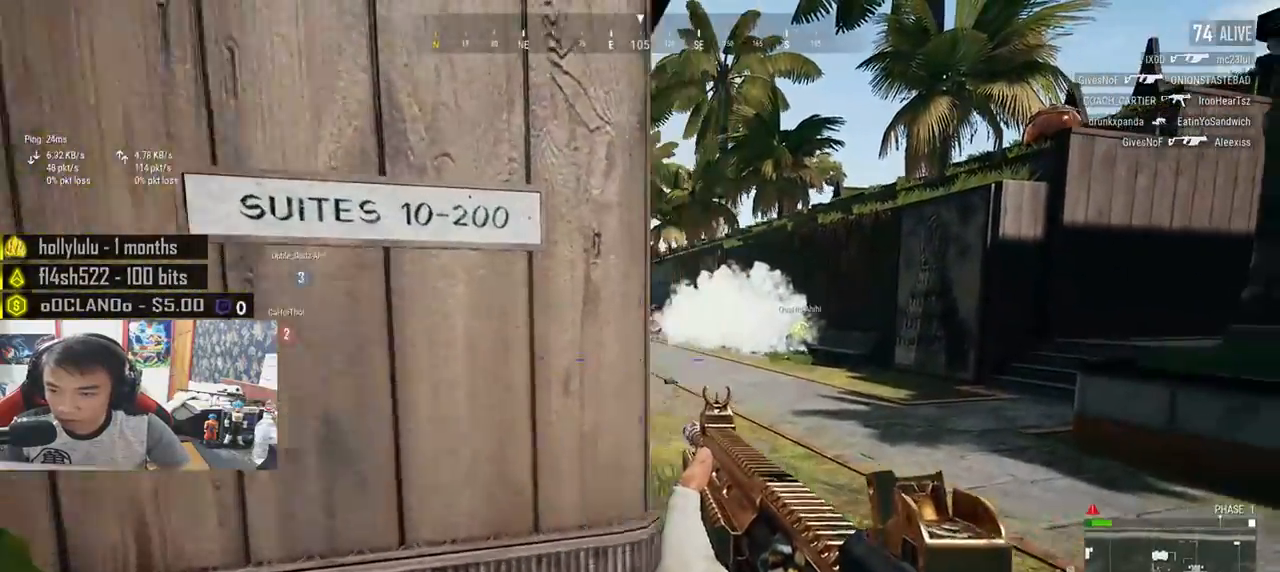
{"keys": ["w"], "mouse": [], "events": [[50, "s", "down"], [200, "a", "down"], [200, "d", "up"], [283, "s", "up"], [450, "w", "down"], [500, "a", "up"]]}
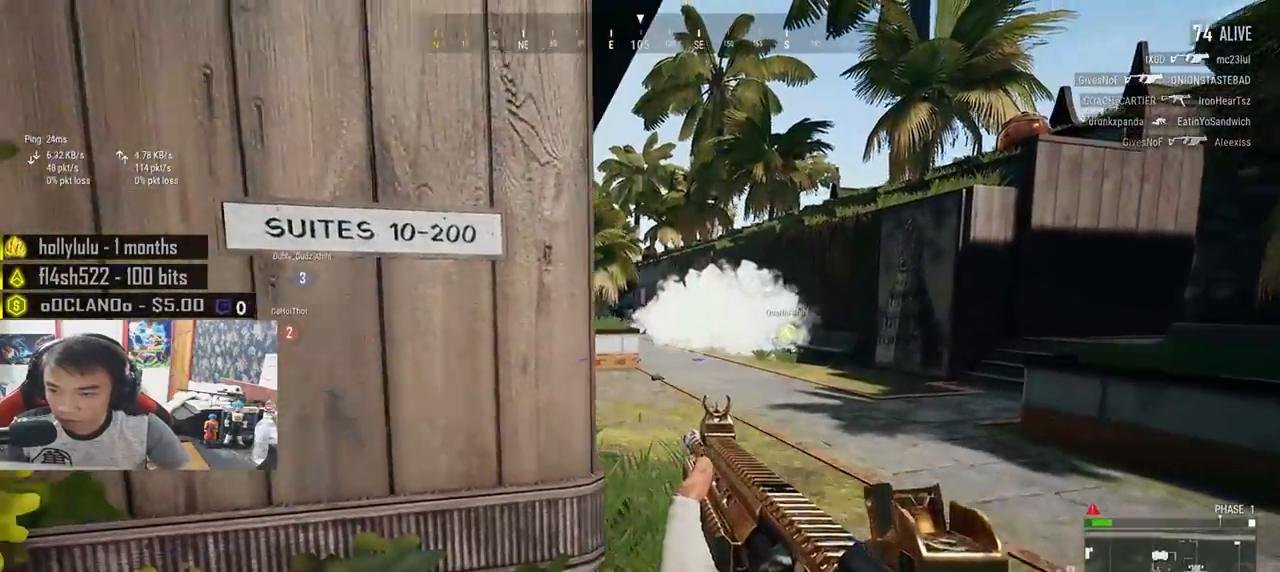
{"keys": ["d", "s"], "mouse": [], "events": [[33, "d", "down"], [300, "w", "up"], [416, "s", "down"]]}
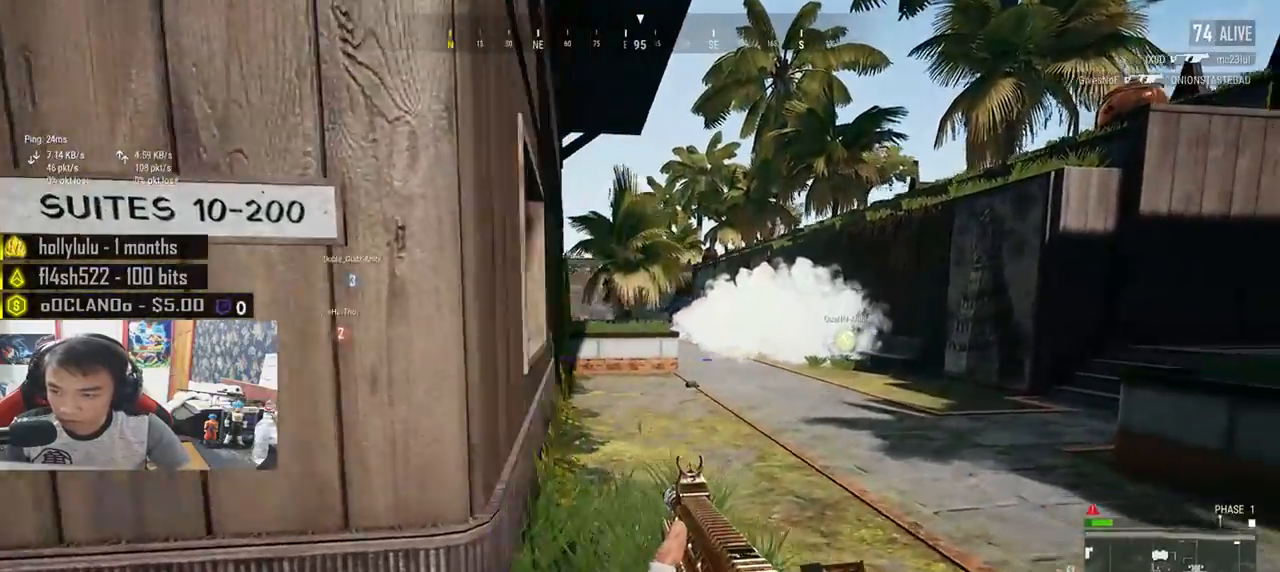
{"keys": ["a"], "mouse": [], "events": [[50, "a", "down"], [83, "d", "up"], [166, "s", "up"]]}
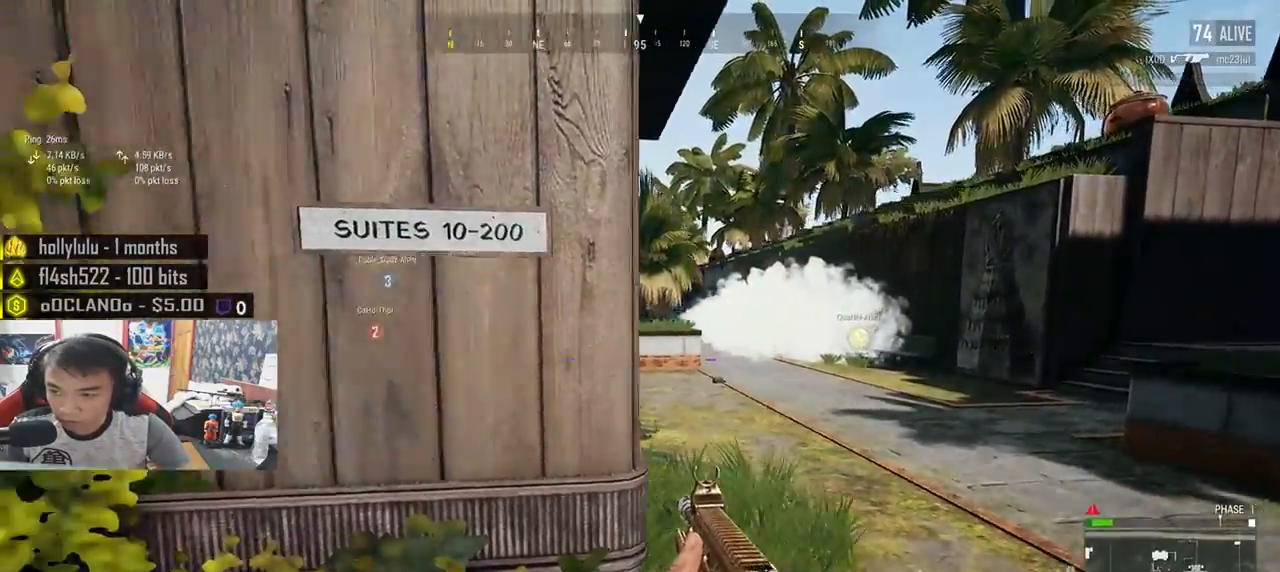
{"keys": ["a"], "mouse": [], "events": [[50, "s", "down"], [100, "mouse_wheel", "down"], [183, "mouse_wheel", "up"], [250, "s", "up"]]}
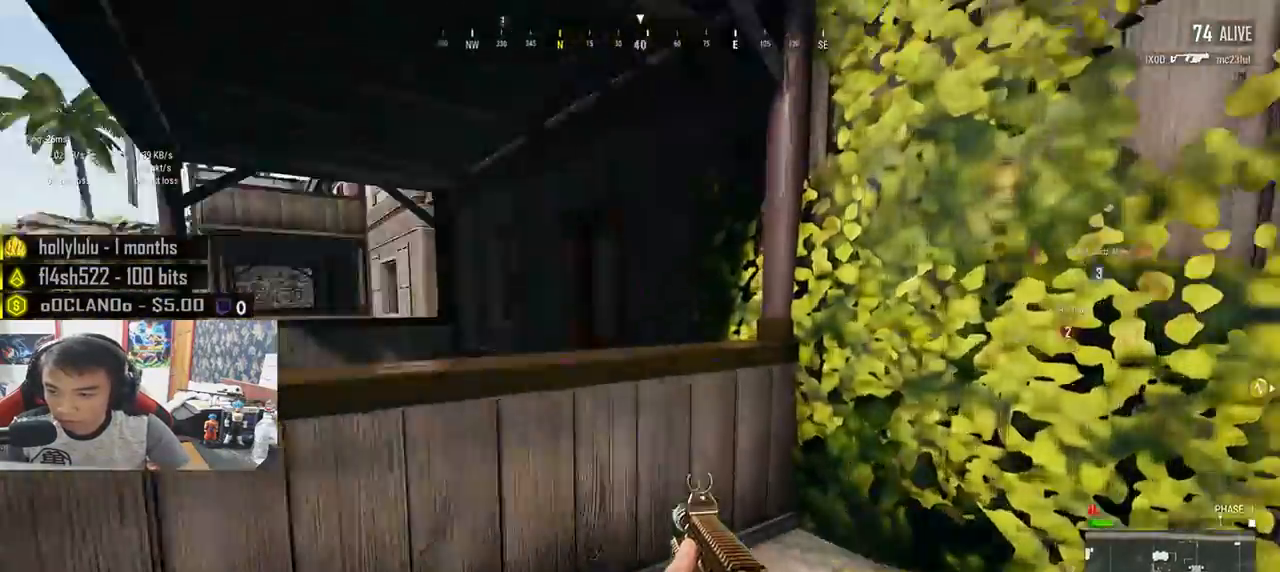
{"keys": ["a"], "mouse": [], "events": []}
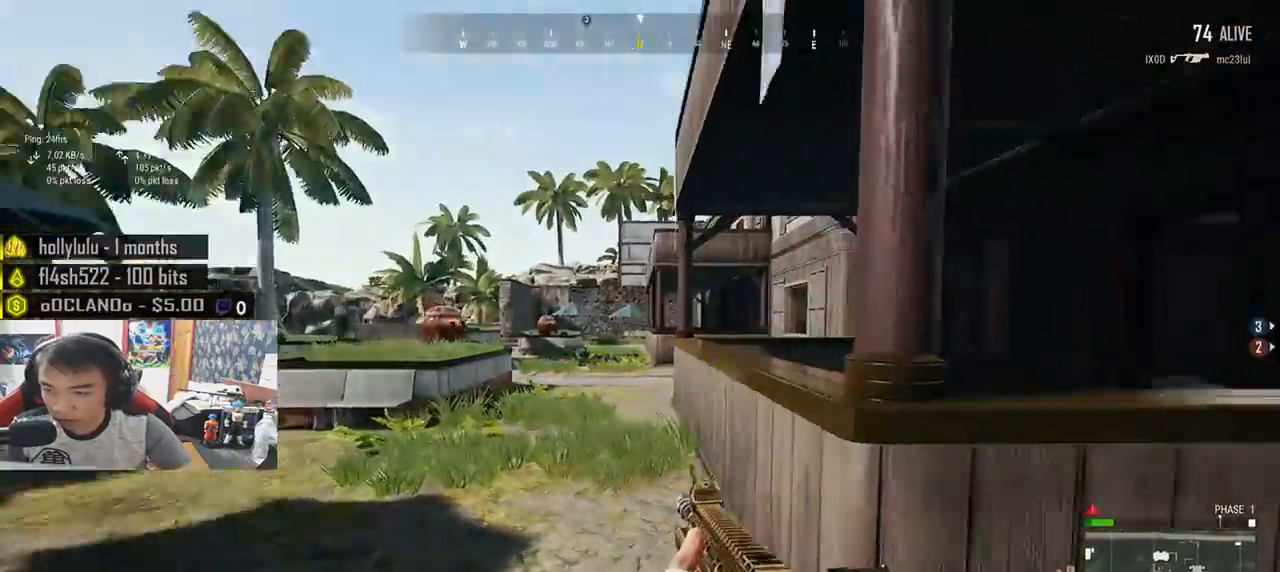
{"keys": ["w"], "mouse": [], "events": [[150, "w", "down"], [216, "a", "up"]]}
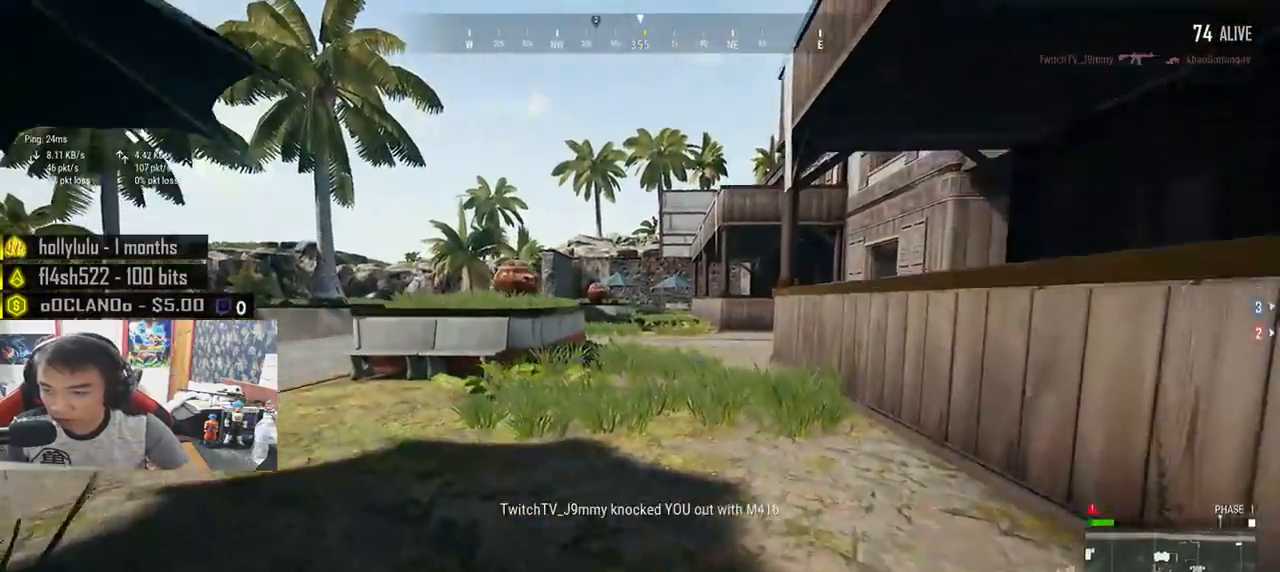
{"keys": ["a", "w"], "mouse": [], "events": [[50, "shift", "down"], [216, "shift", "up"], [500, "a", "down"]]}
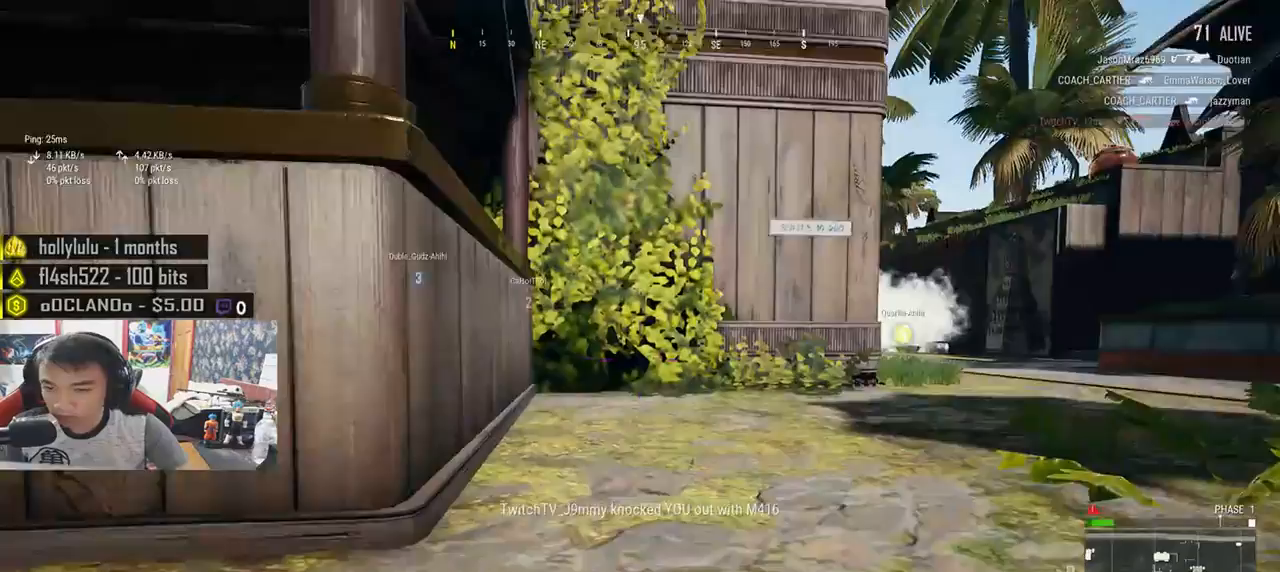
{"keys": ["a"], "mouse": [], "events": [[266, "w", "up"]]}
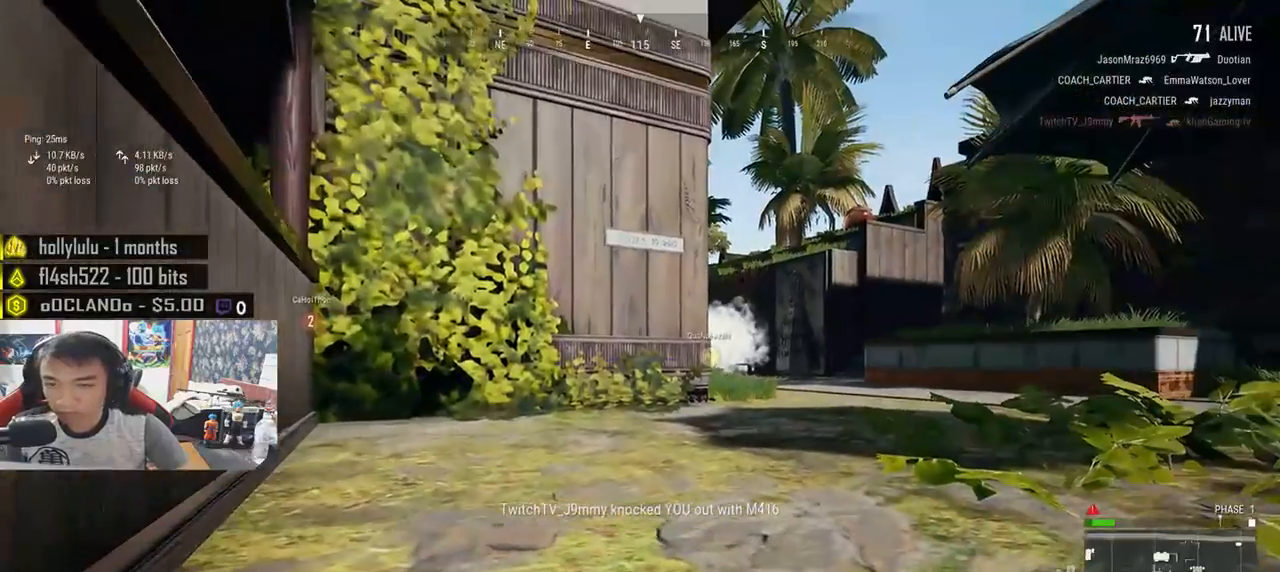
{"keys": ["a"], "mouse": [], "events": []}
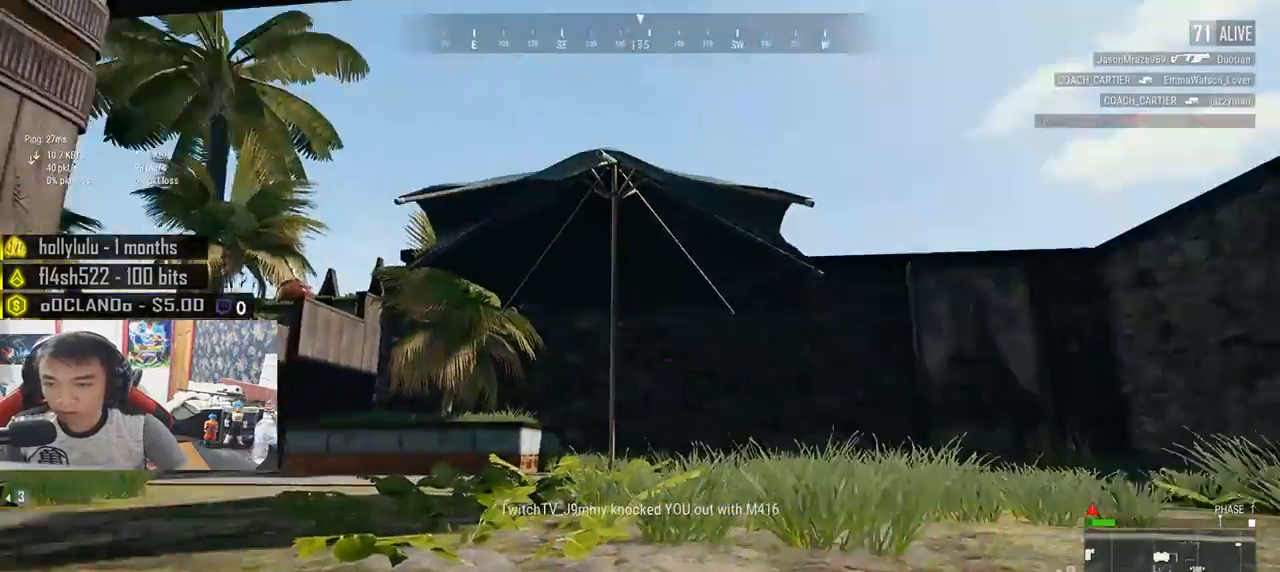
{"keys": ["s"], "mouse": []}
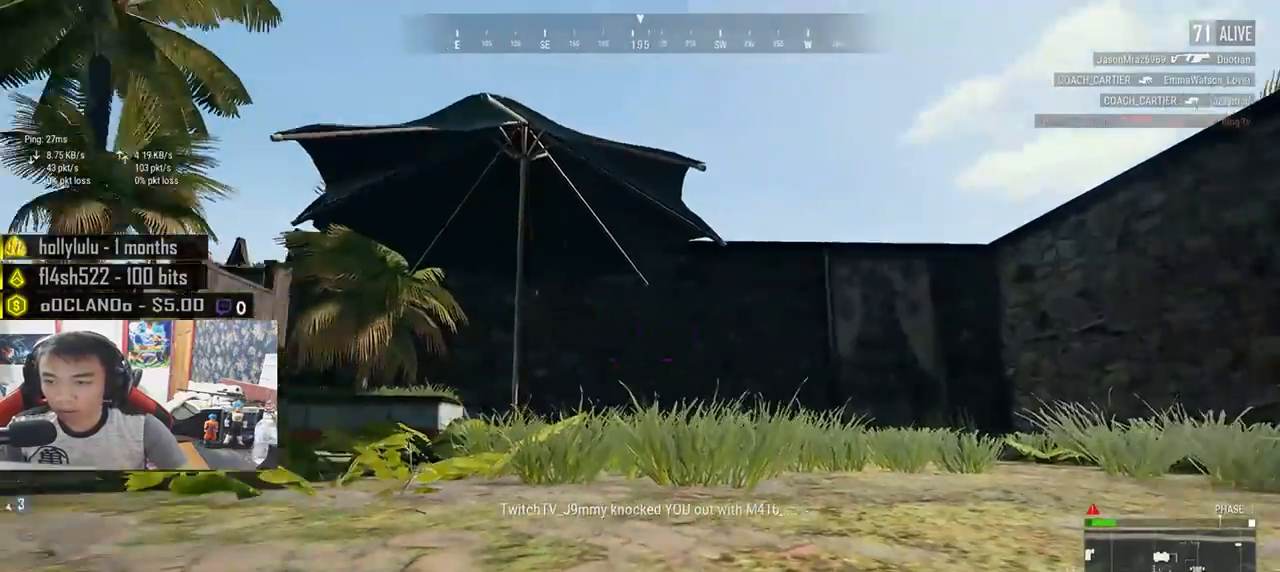
{"keys": ["a"], "mouse": [], "events": [[66, "a", "down"], [150, "s", "up"]]}
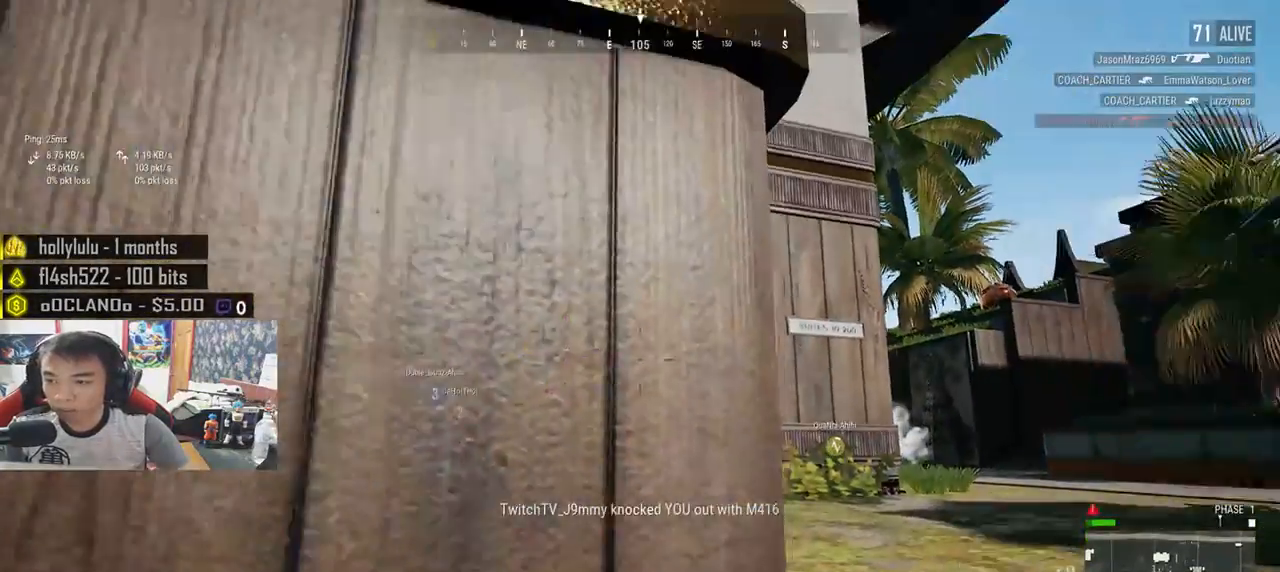
{"keys": [], "mouse": []}
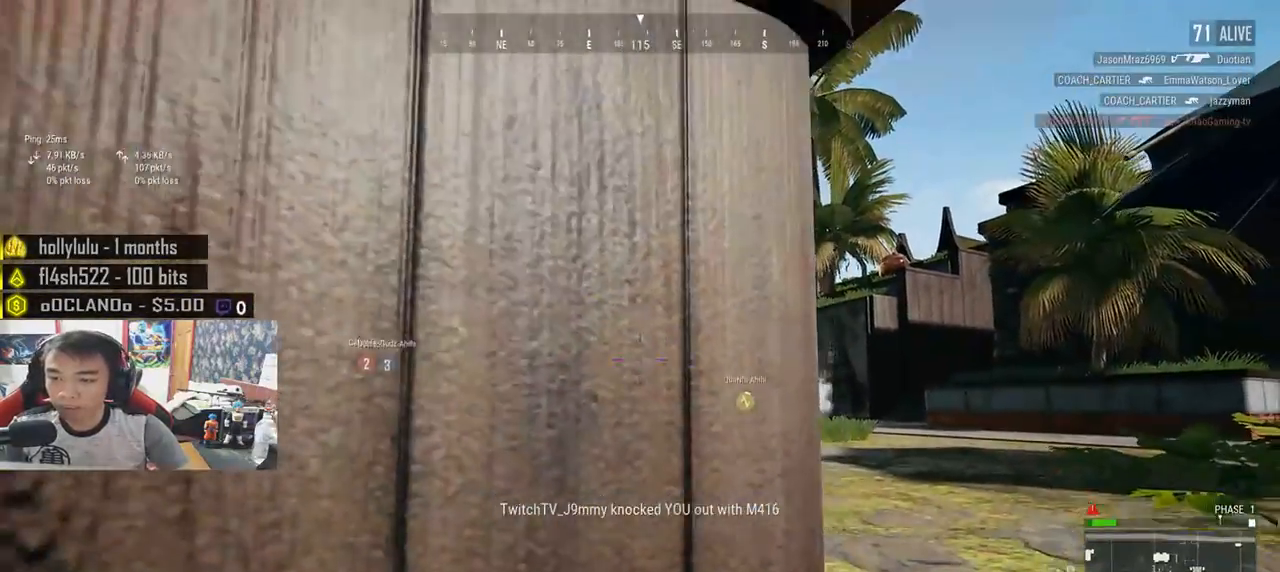
{"keys": [], "mouse": [], "events": []}
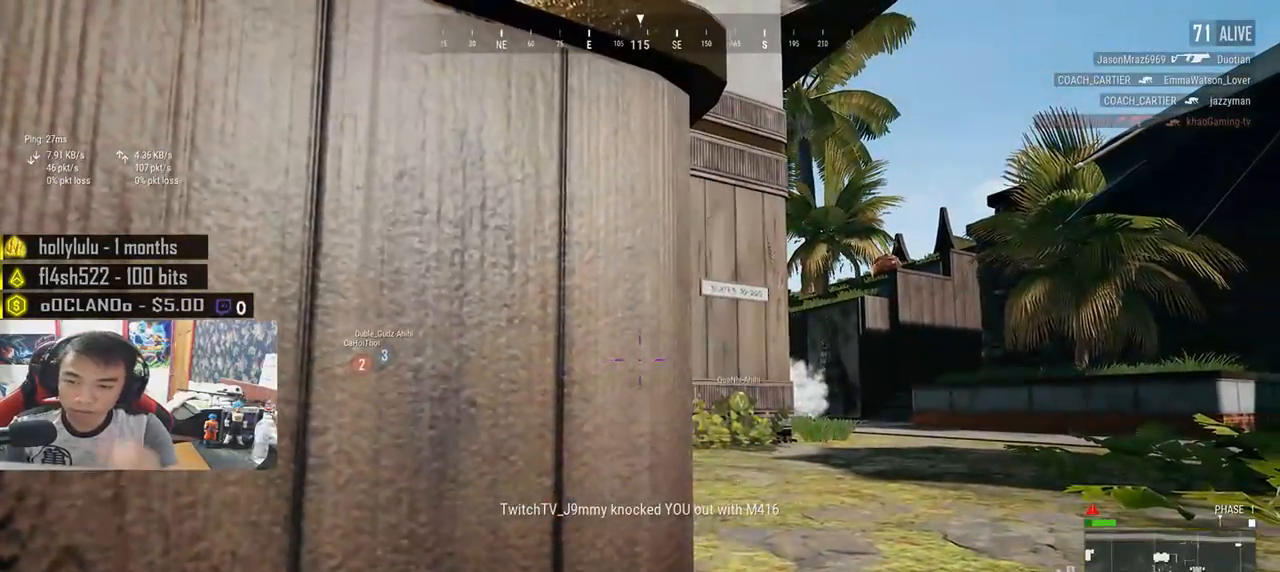
{"keys": [], "mouse": [], "events": []}
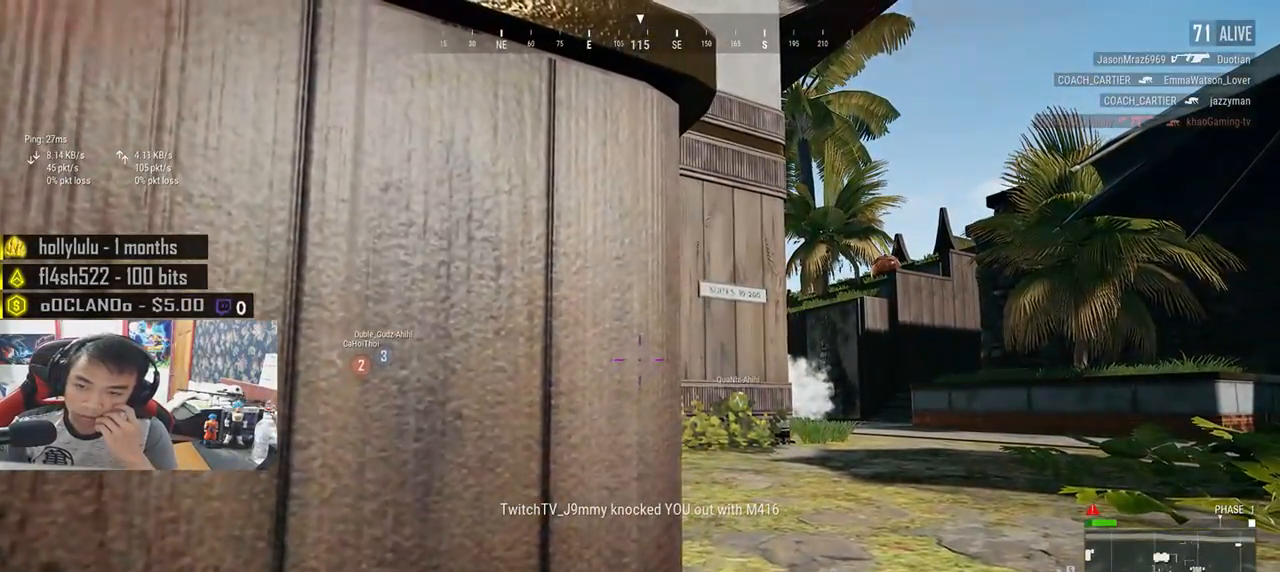
{"keys": [], "mouse": [], "events": []}
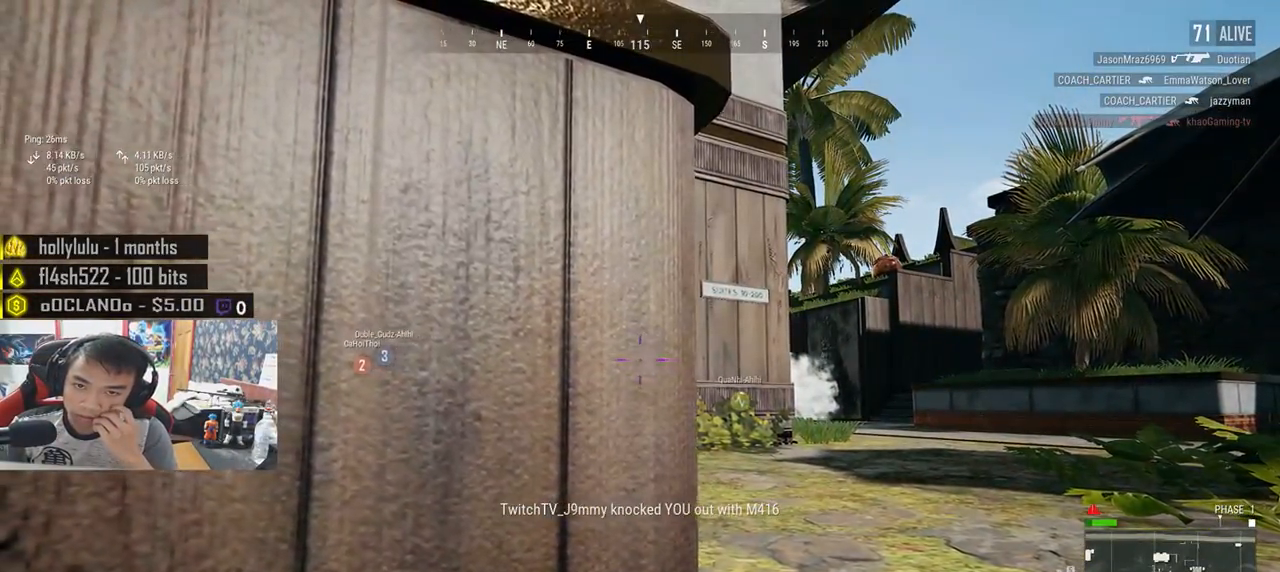
{"keys": [], "mouse": [], "events": []}
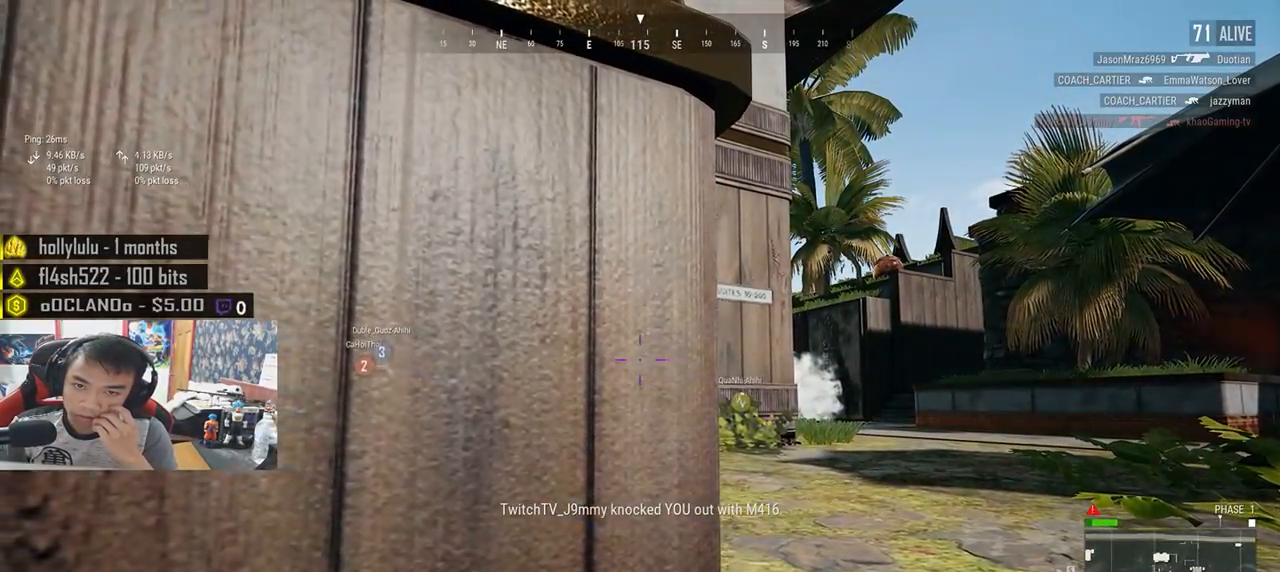
{"keys": [], "mouse": [], "events": []}
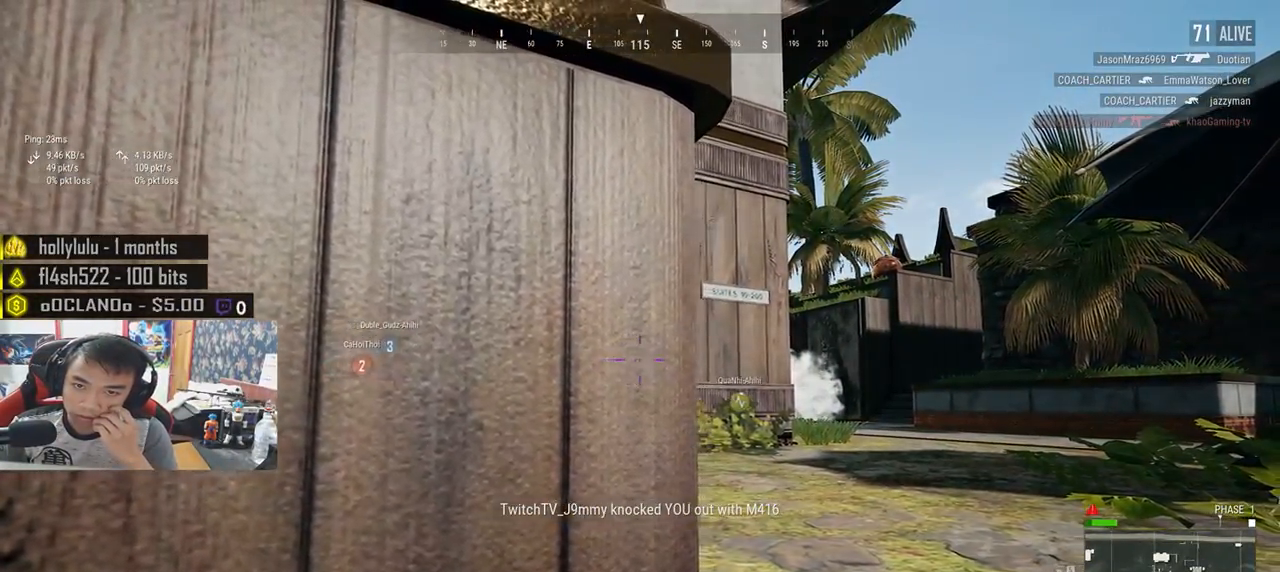
{"keys": [], "mouse": [], "events": []}
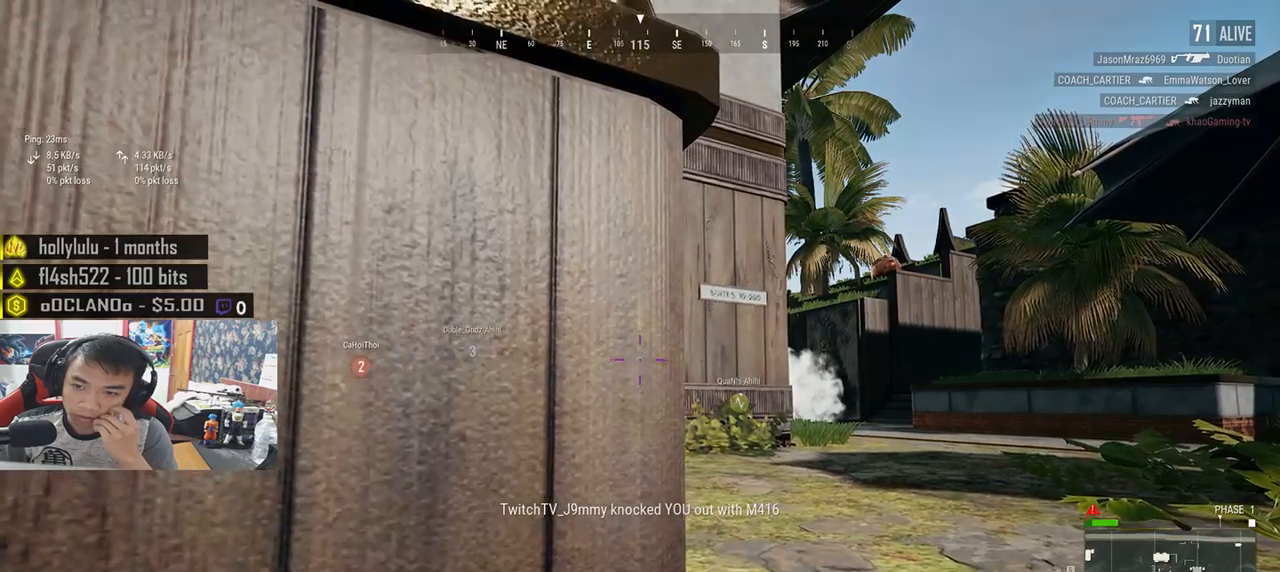
{"keys": [], "mouse": [], "events": []}
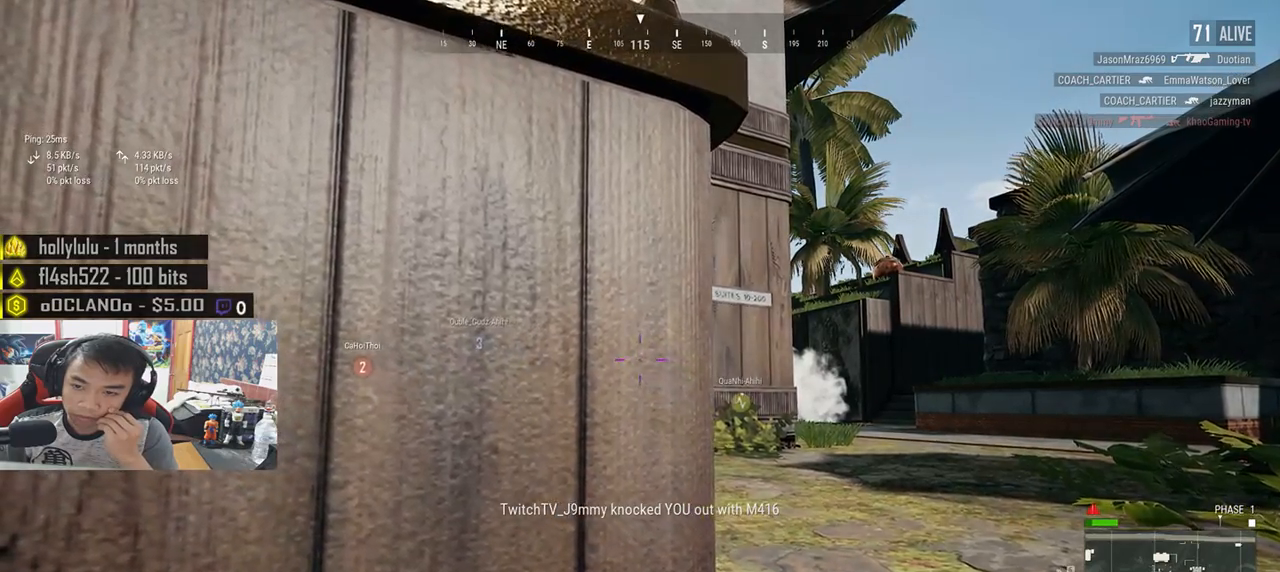
{"keys": ["a"], "mouse": [], "events": [[216, "a", "down"]]}
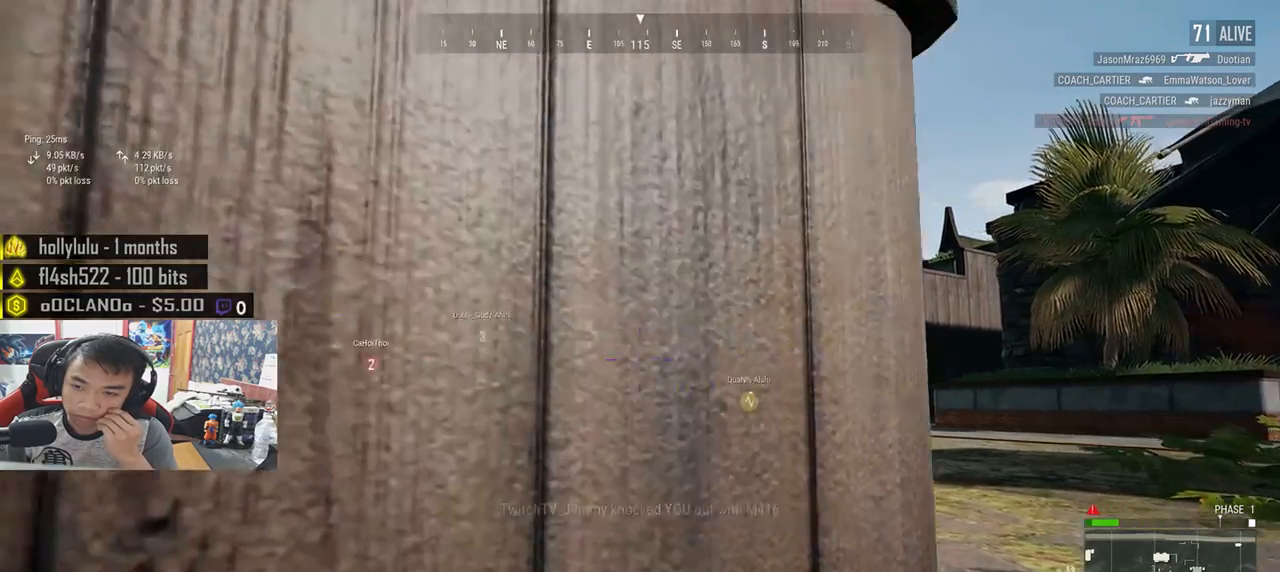
{"keys": ["a"], "mouse": [], "events": []}
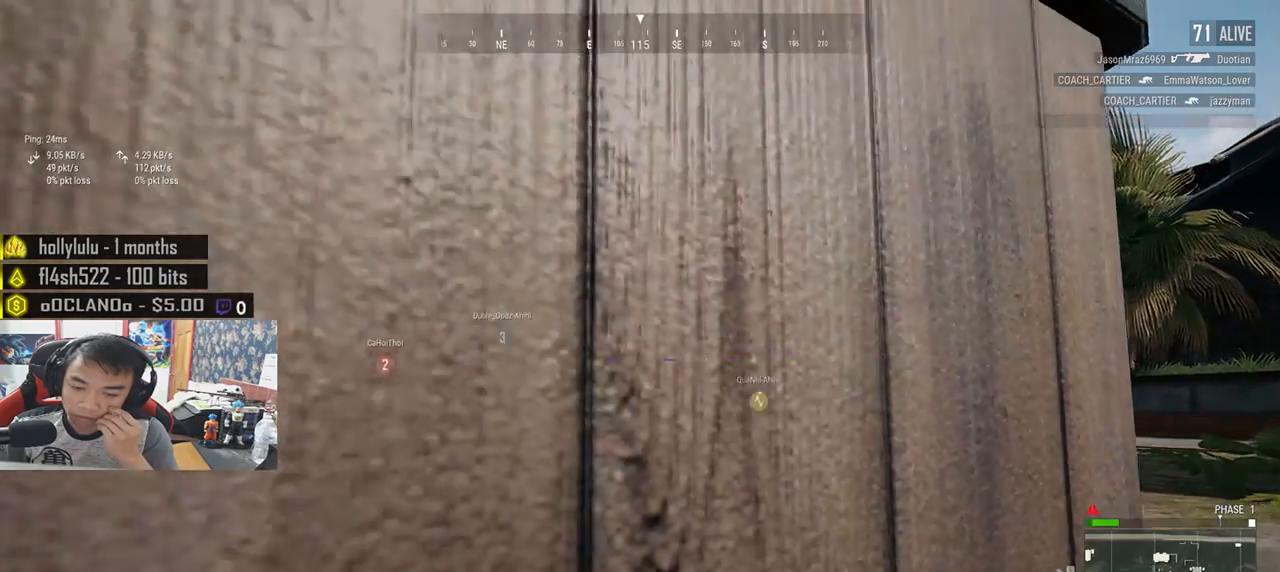
{"keys": ["a"], "mouse": [], "events": []}
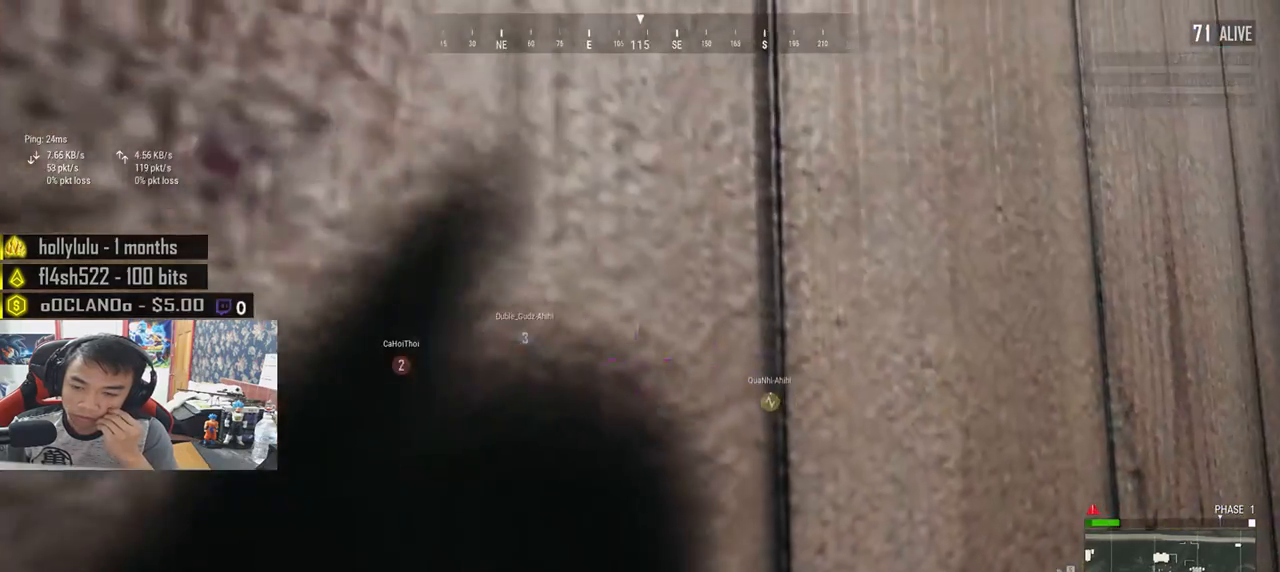
{"keys": ["a"], "mouse": [], "events": []}
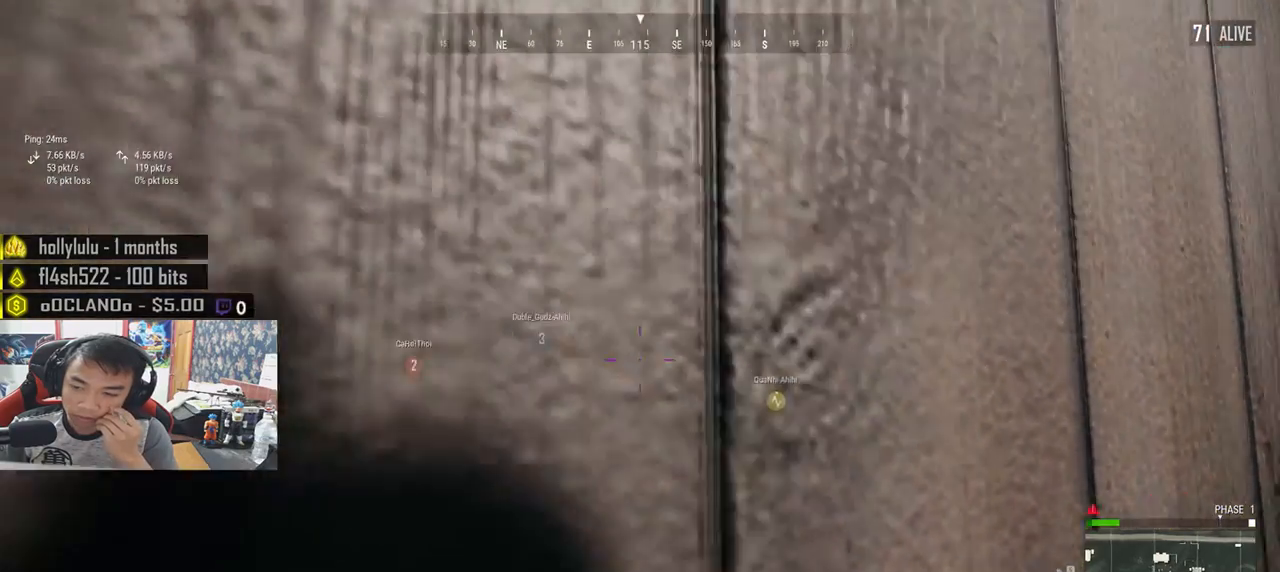
{"keys": ["a"], "mouse": [], "events": []}
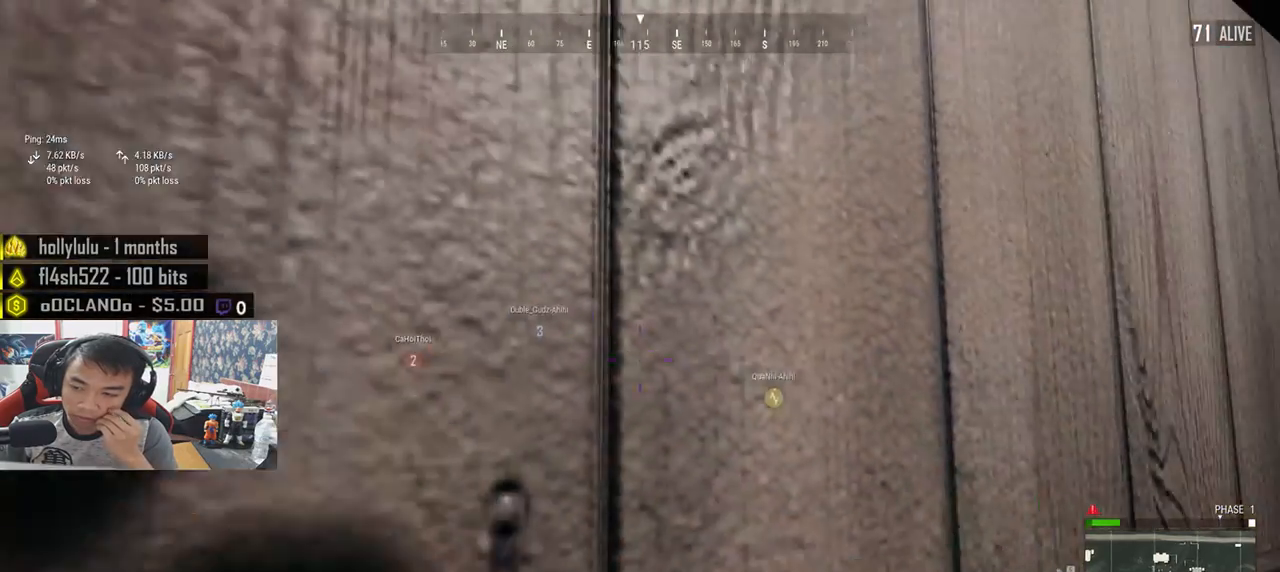
{"keys": [], "mouse": [], "events": [[400, "a", "up"]]}